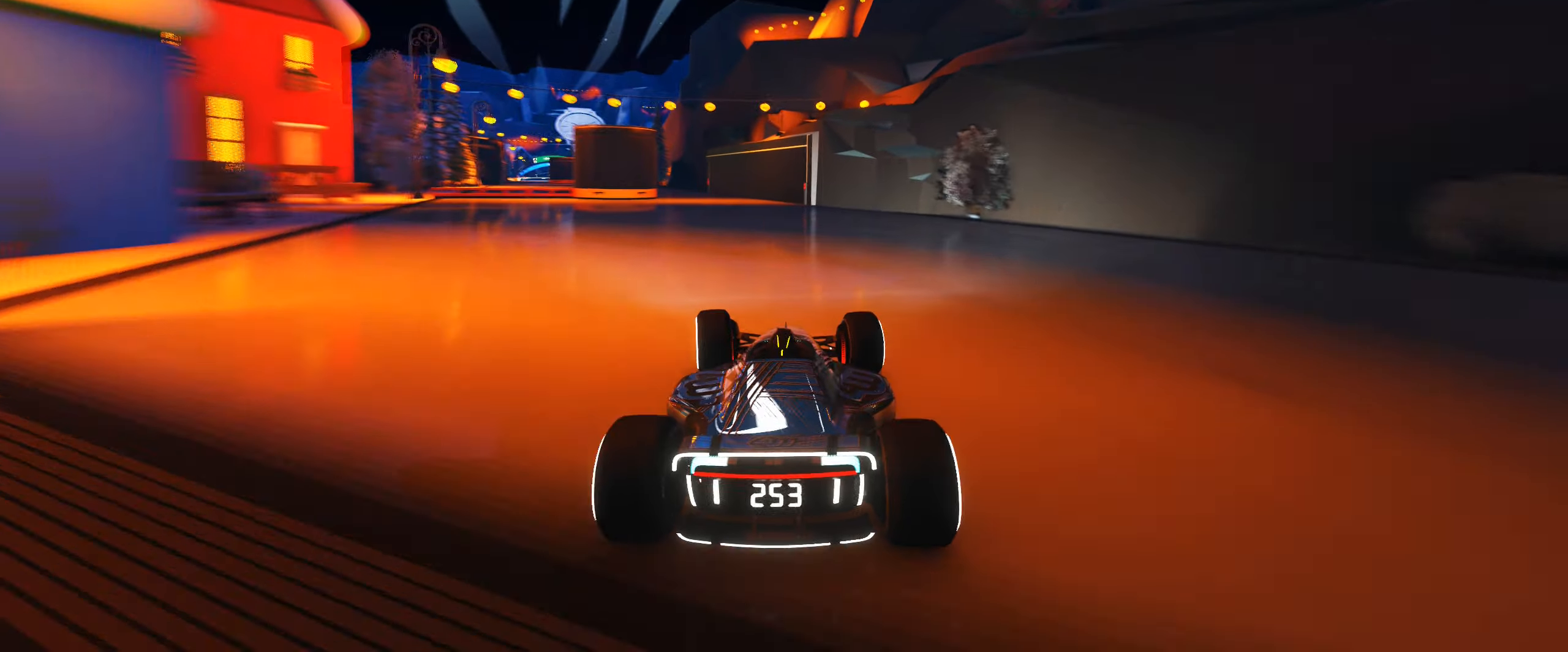
Gameplay with keyboard; each line is a JSON object with the keys held at the frame after it. "events" lists presses ("down") and releases ("up") of "down", "left", "right" and "up" between this image and that frame as [ms after this image, input, new state], when the widget could be followed in between. No other keys are recorded. Mouse input is not recorded.
{"keys": ["left", "up"]}
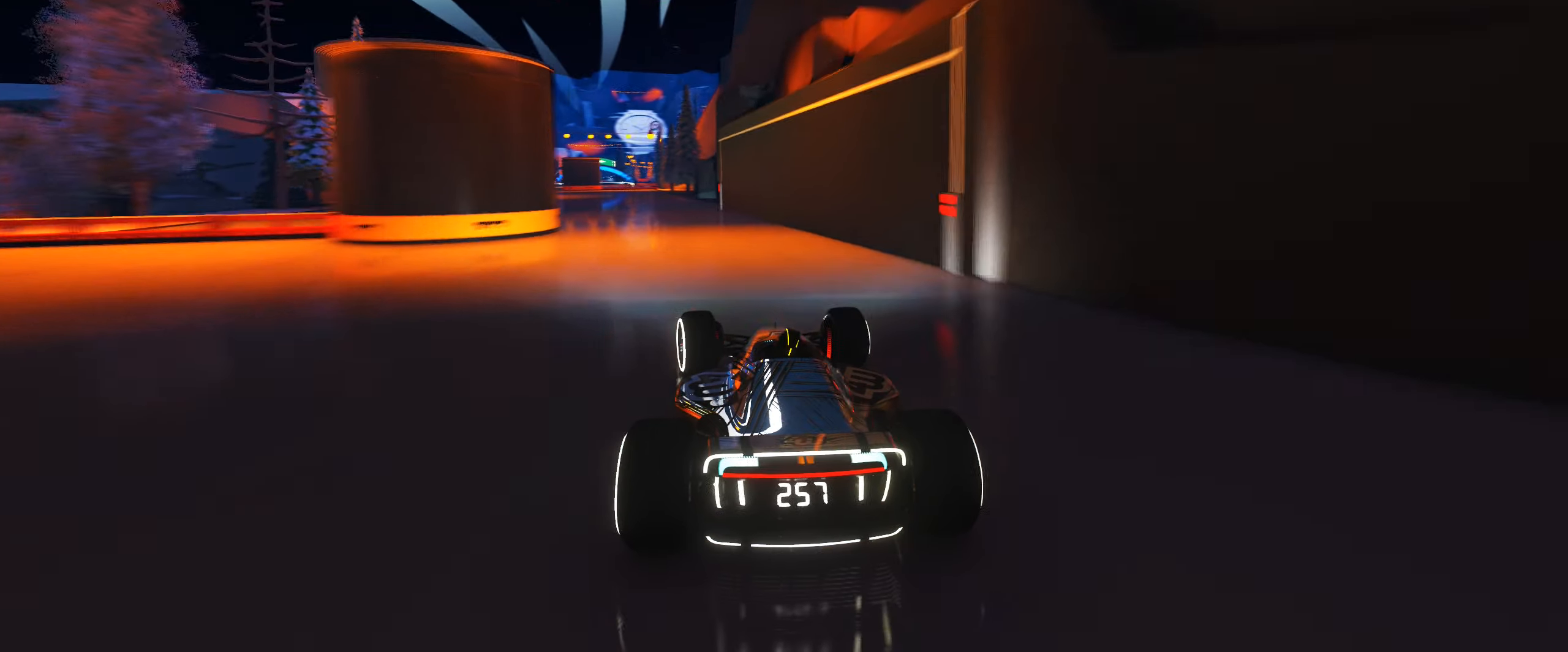
{"keys": ["right", "up"], "events": [[200, "left", "up"], [367, "right", "down"]]}
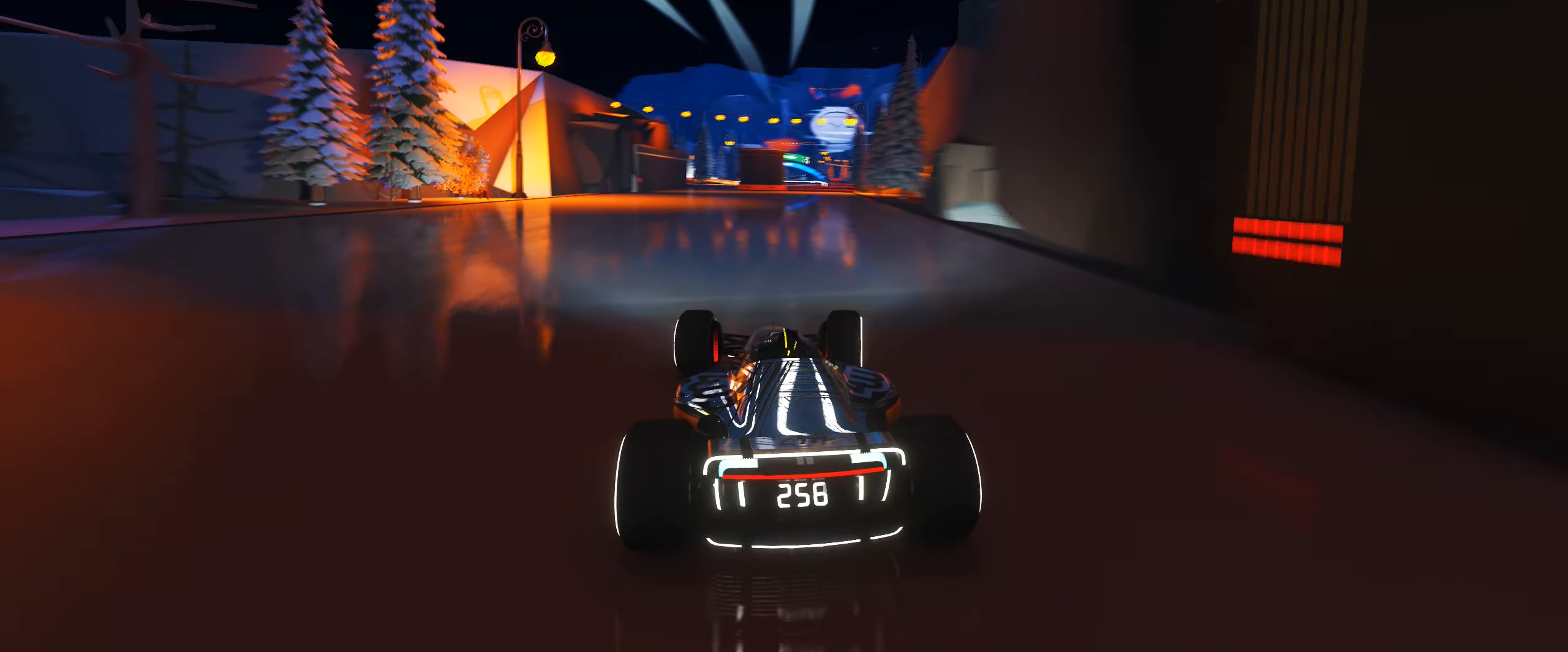
{"keys": ["up"], "events": [[33, "right", "up"]]}
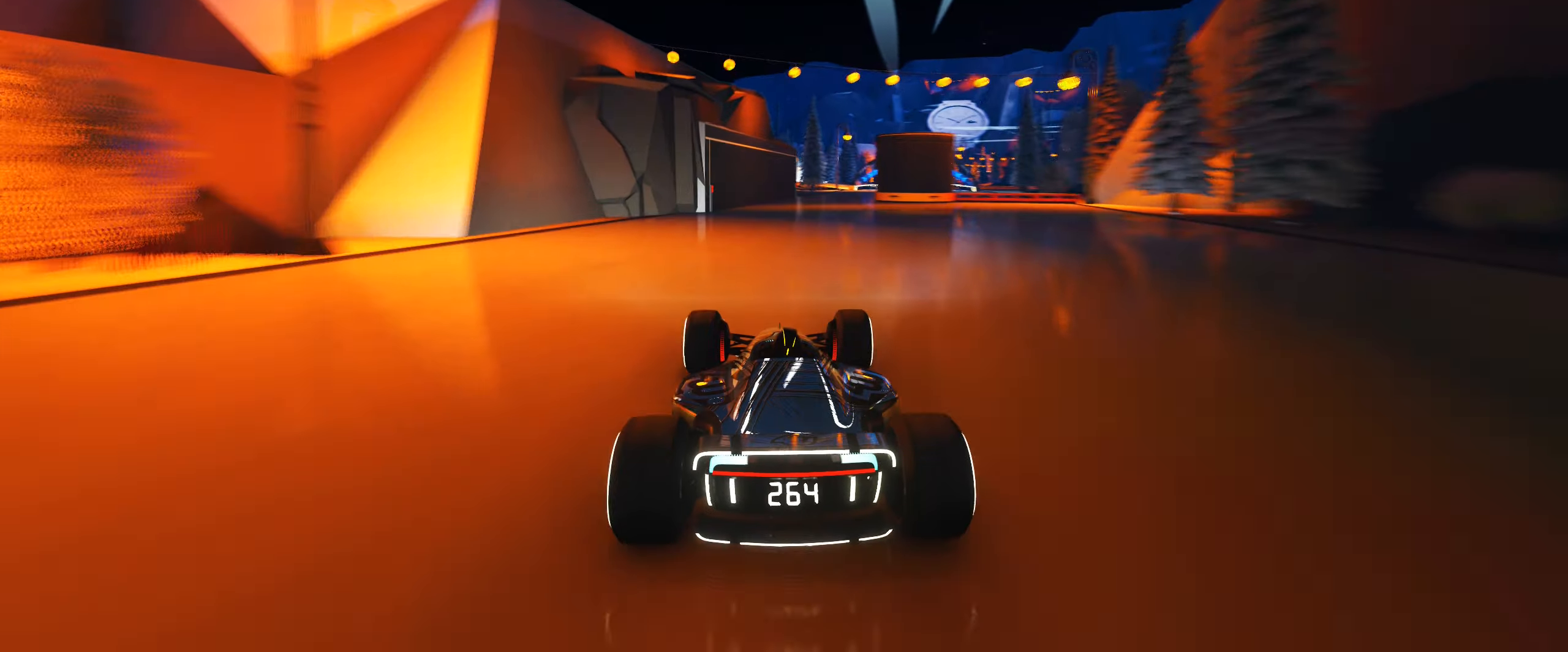
{"keys": ["right", "up"], "events": [[33, "right", "down"], [433, "right", "up"], [483, "right", "down"]]}
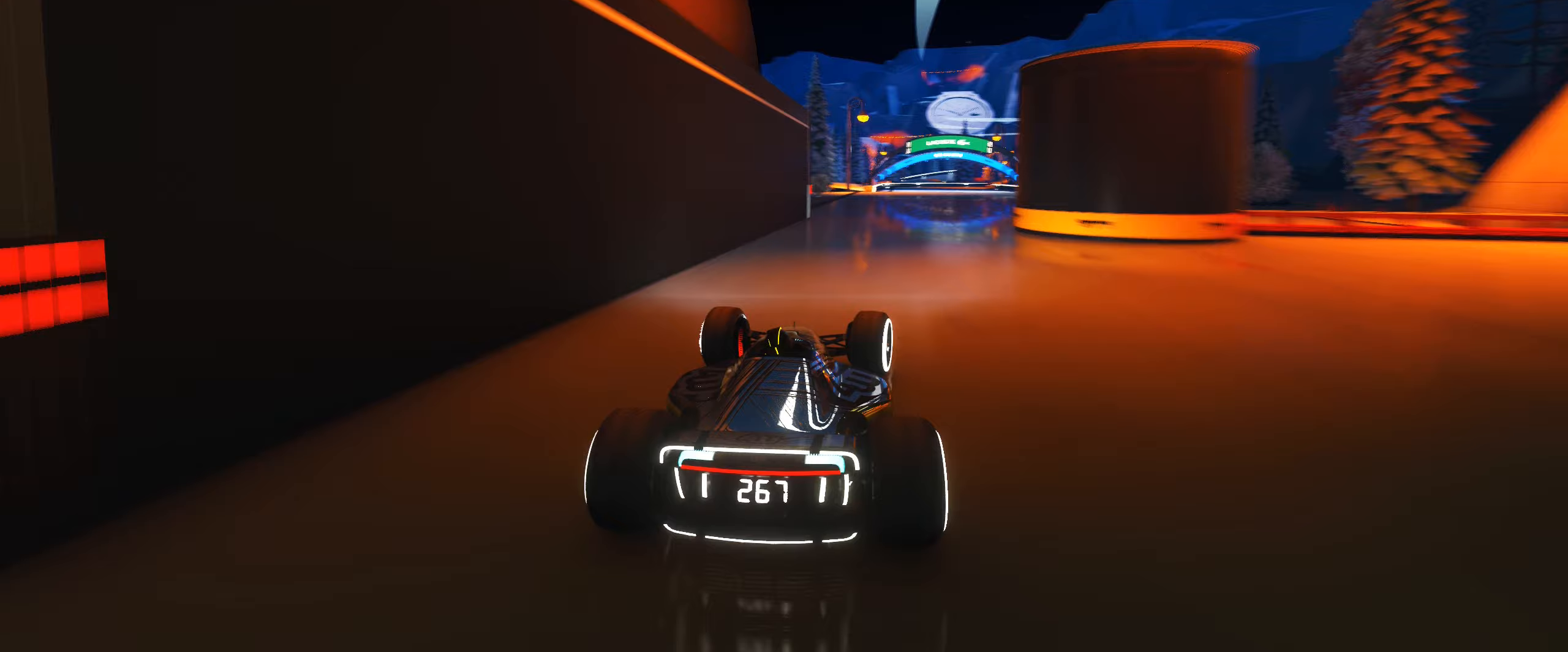
{"keys": ["right", "up"], "events": [[167, "right", "up"], [317, "left", "down"], [400, "left", "up"], [483, "right", "down"]]}
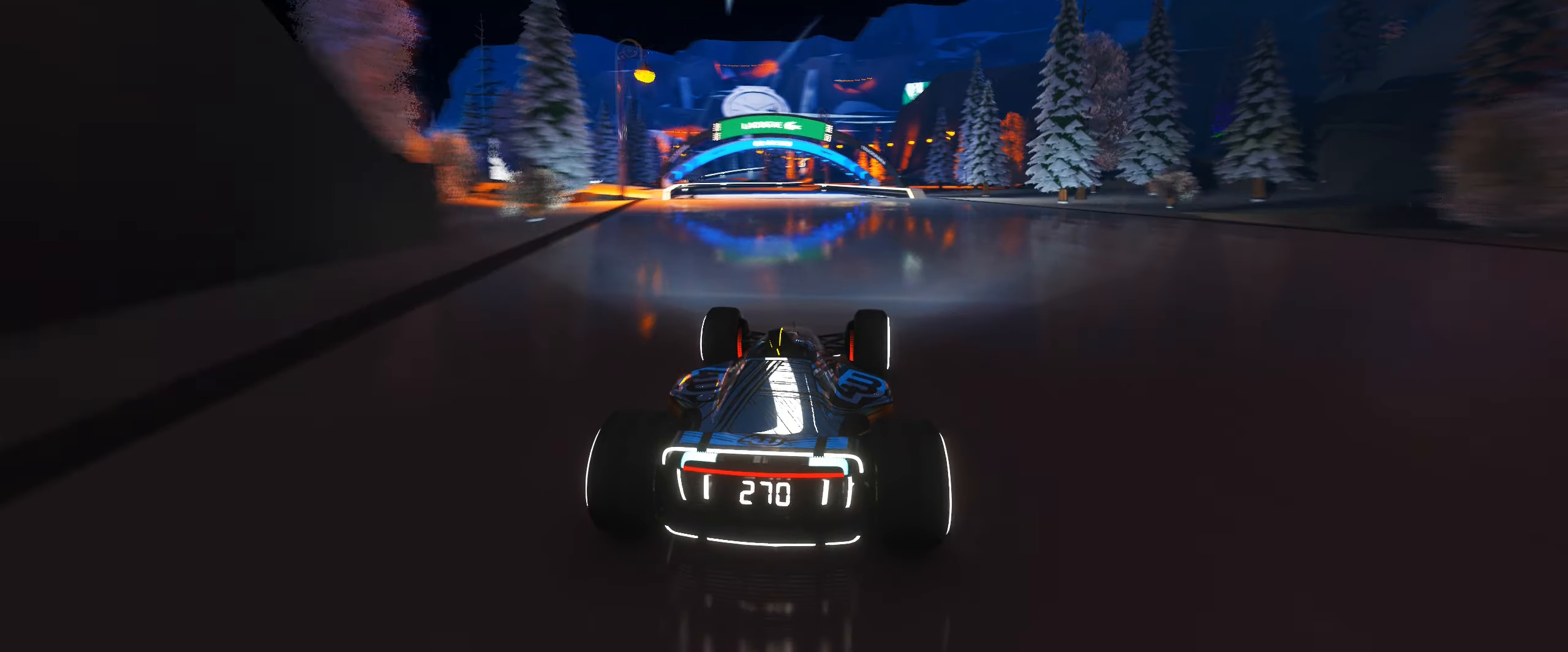
{"keys": ["up"], "events": [[83, "right", "up"], [150, "left", "down"], [450, "left", "up"]]}
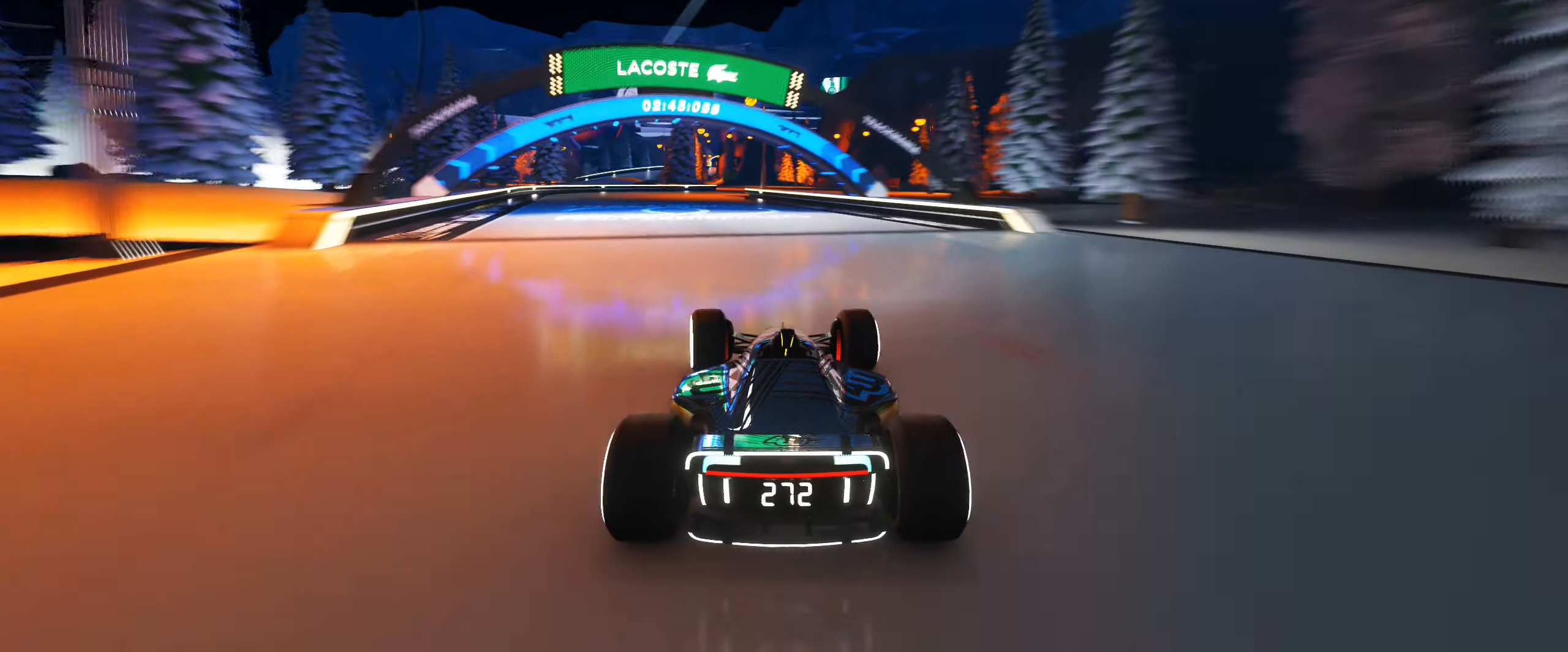
{"keys": ["right", "up"], "events": [[333, "right", "down"]]}
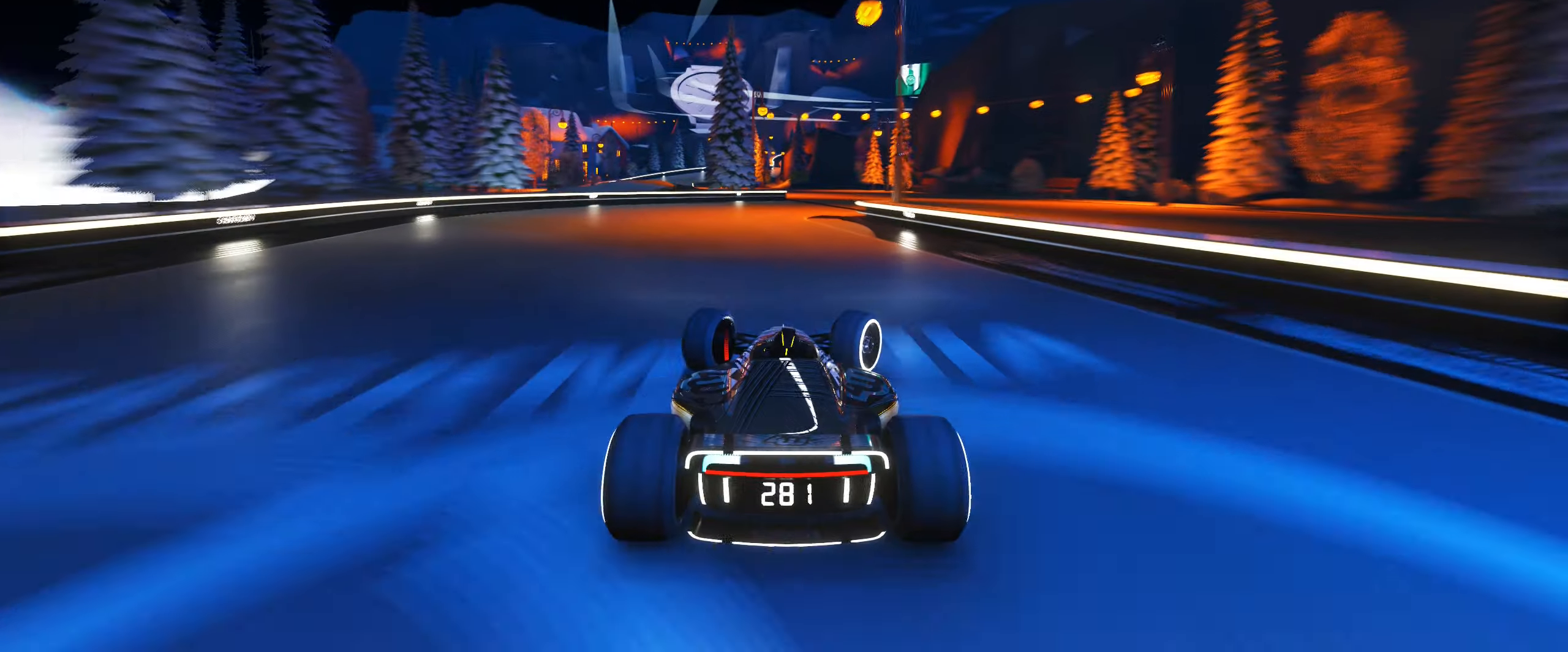
{"keys": ["left", "up"], "events": [[200, "right", "up"], [333, "left", "down"]]}
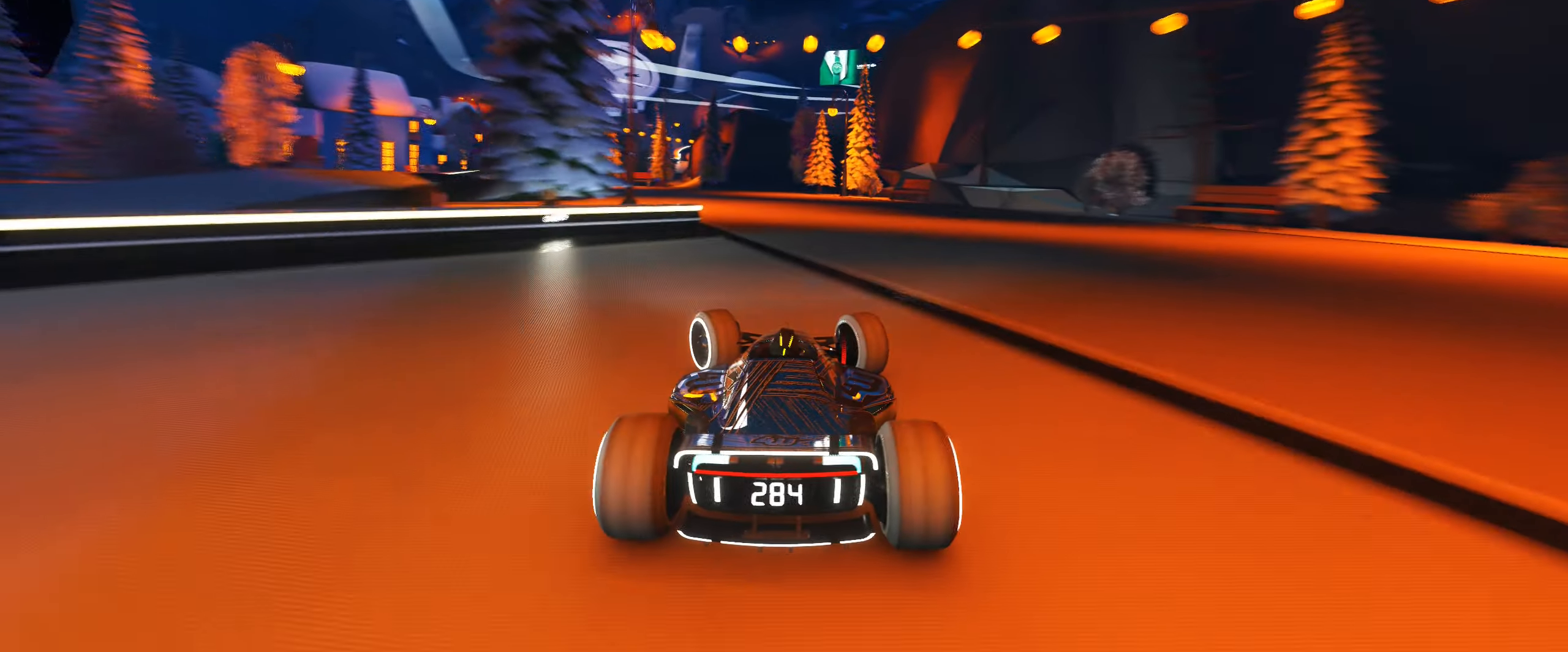
{"keys": ["left", "up"], "events": []}
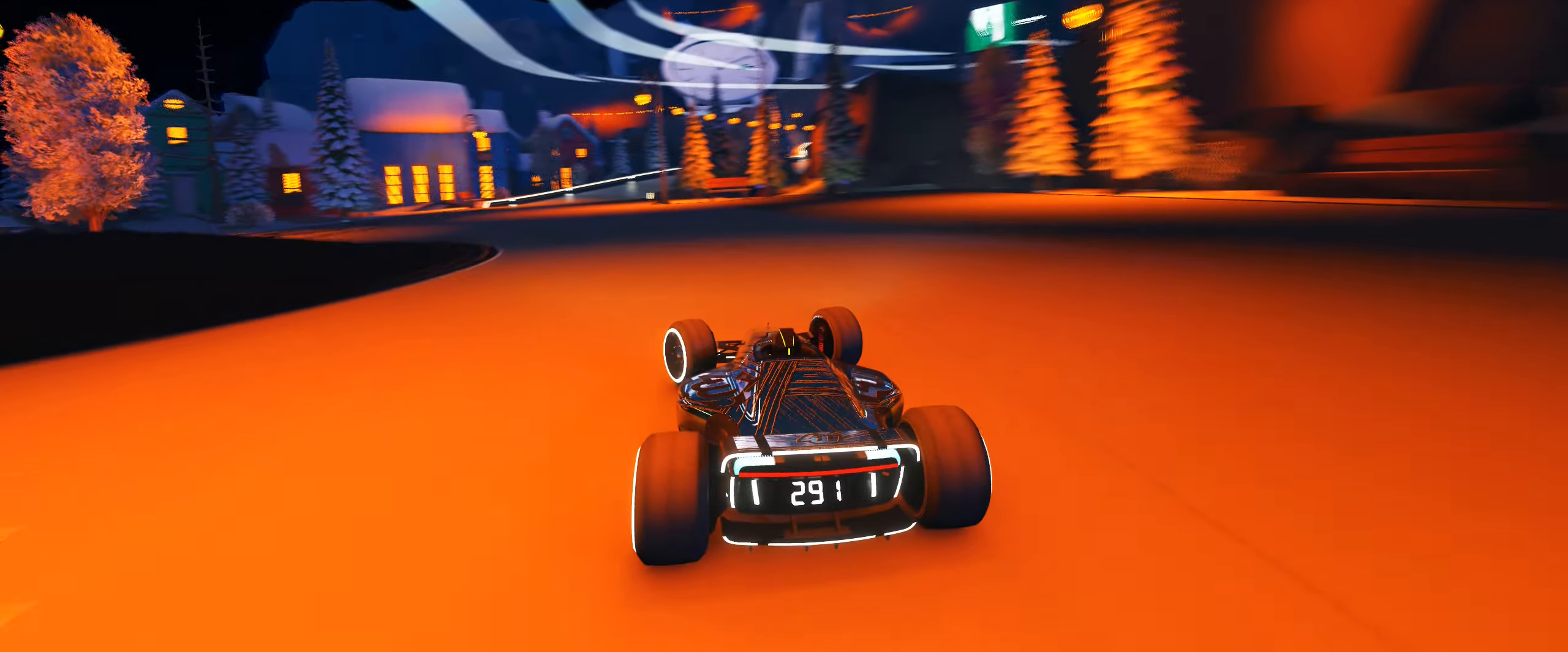
{"keys": ["right", "up"], "events": [[183, "left", "up"], [317, "right", "down"]]}
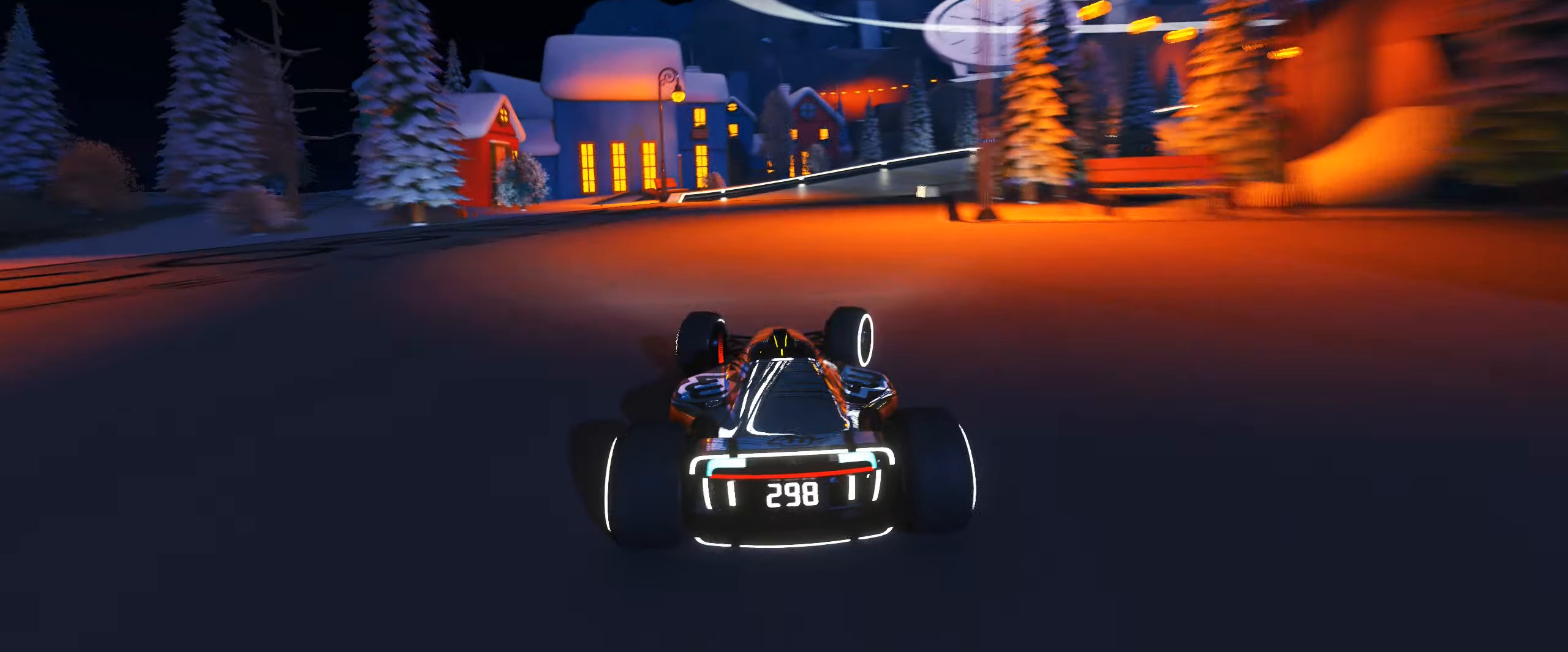
{"keys": ["right", "up"], "events": [[383, "down", "down"], [433, "down", "up"]]}
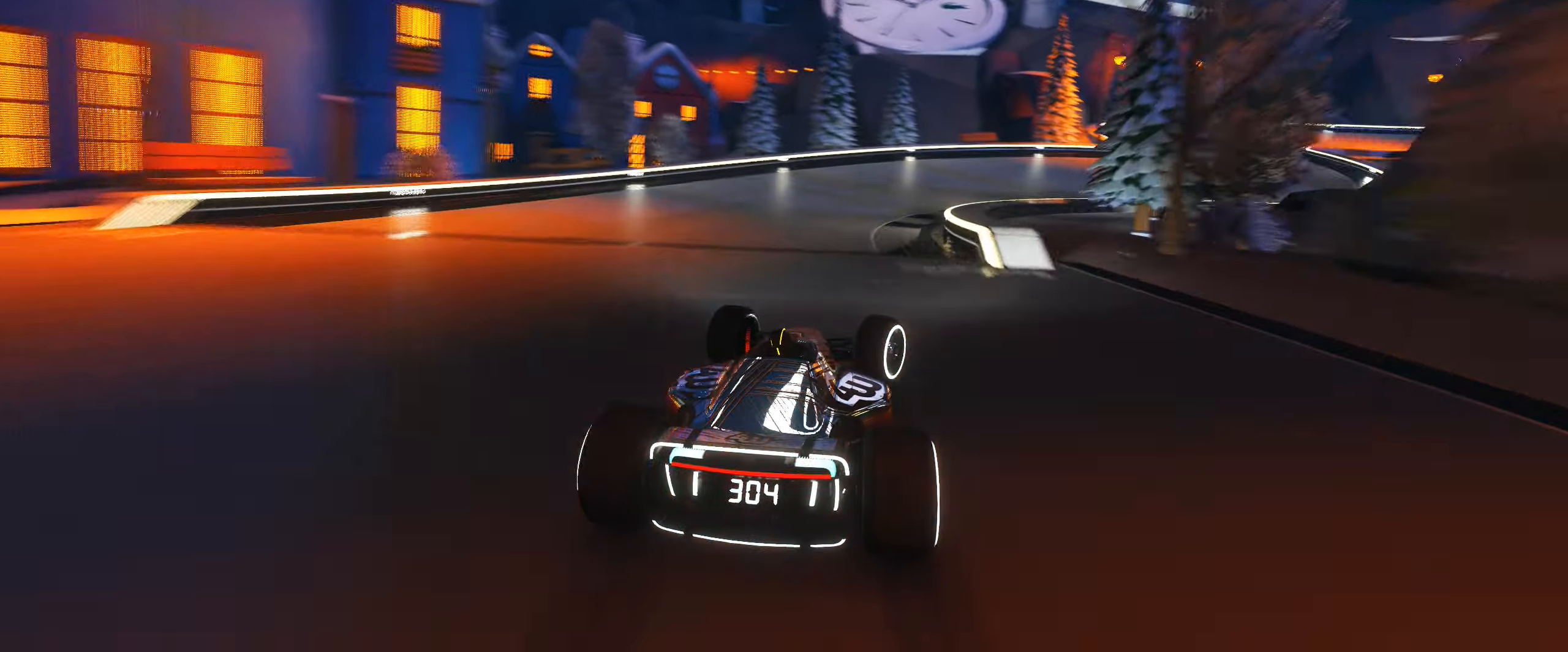
{"keys": ["right", "up"]}
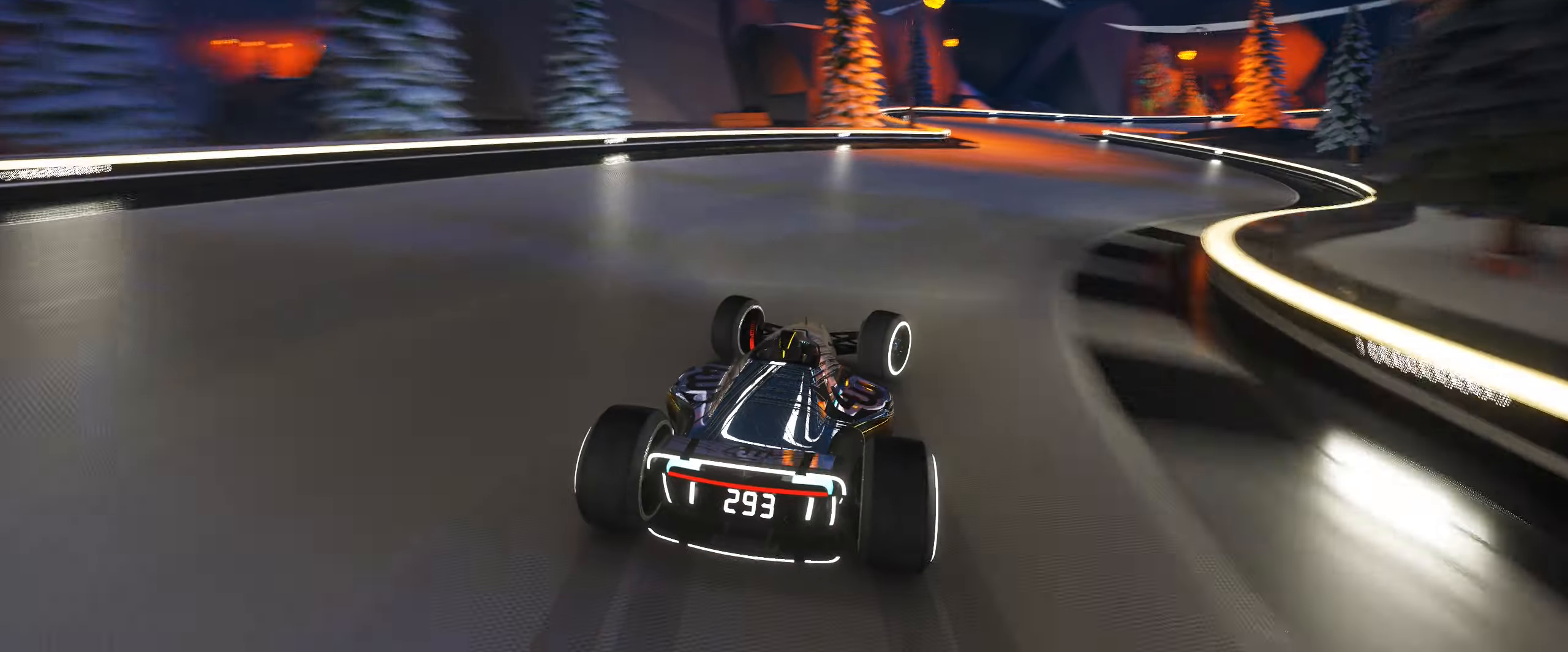
{"keys": ["right", "up"], "events": [[200, "down", "down"], [283, "down", "up"], [400, "down", "down"], [500, "down", "up"]]}
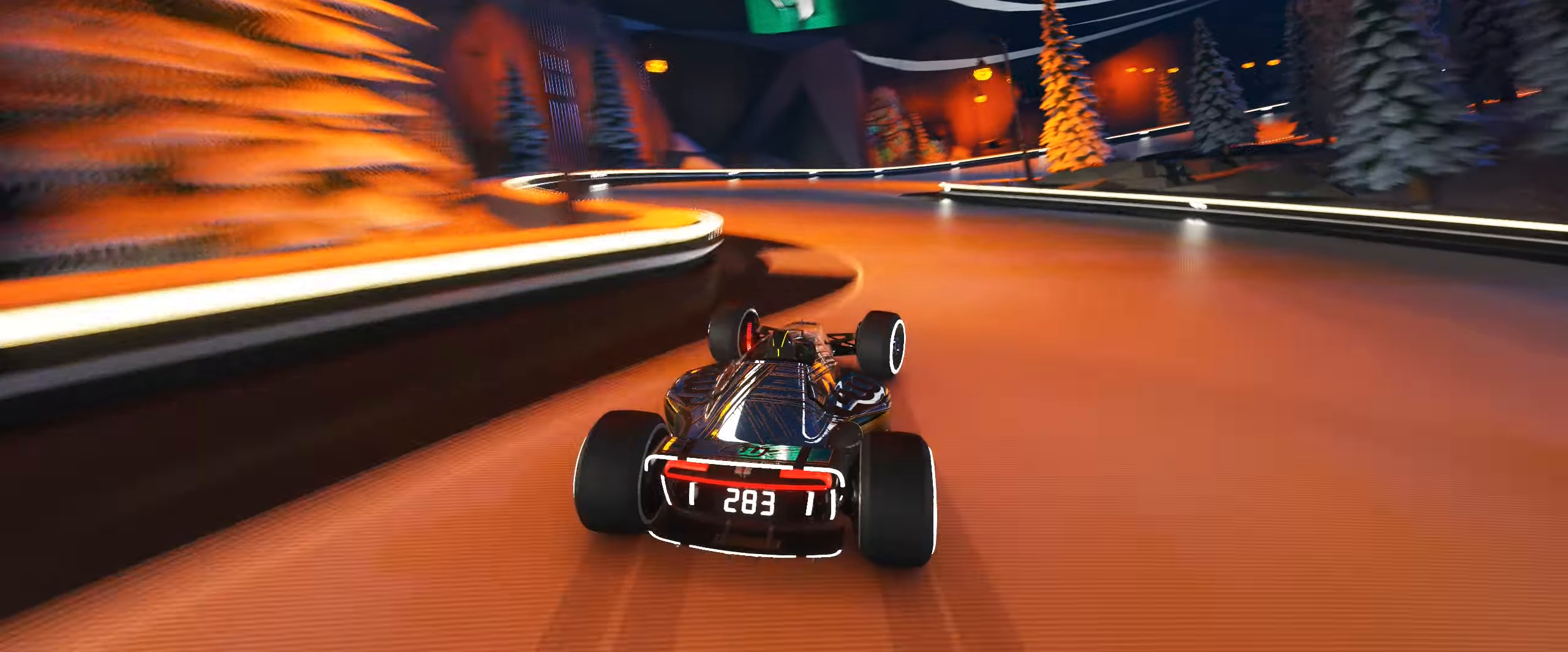
{"keys": ["down", "right", "up"], "events": [[50, "down", "down"]]}
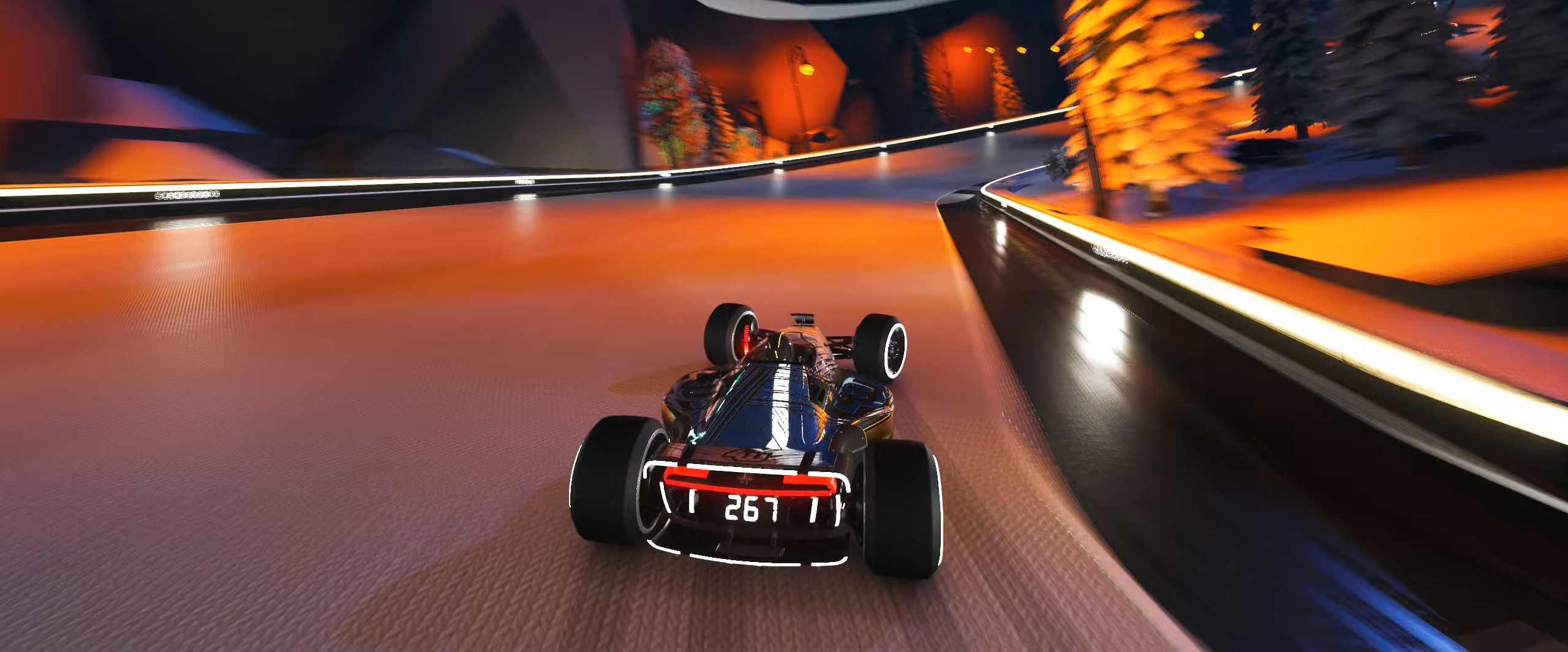
{"keys": ["right", "up"], "events": [[33, "down", "up"], [133, "down", "down"], [217, "down", "up"]]}
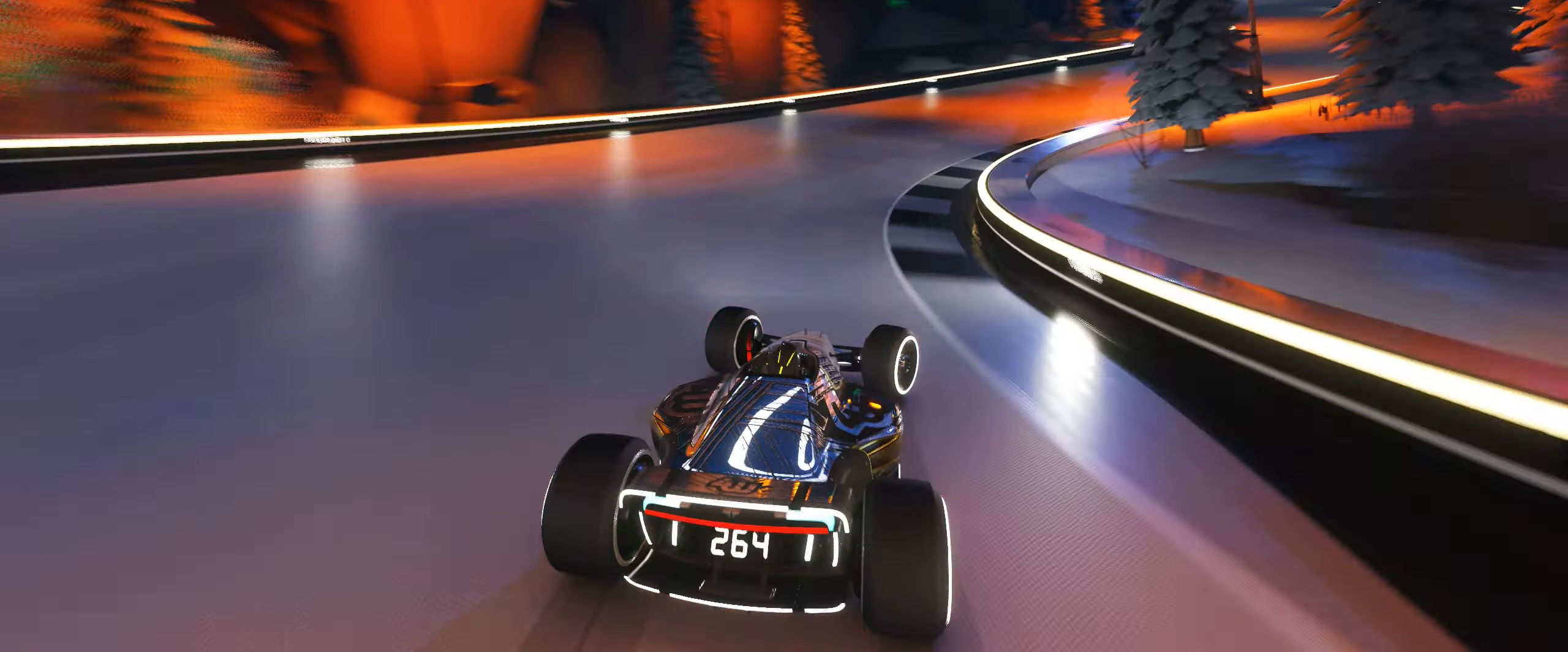
{"keys": ["right", "up"], "events": []}
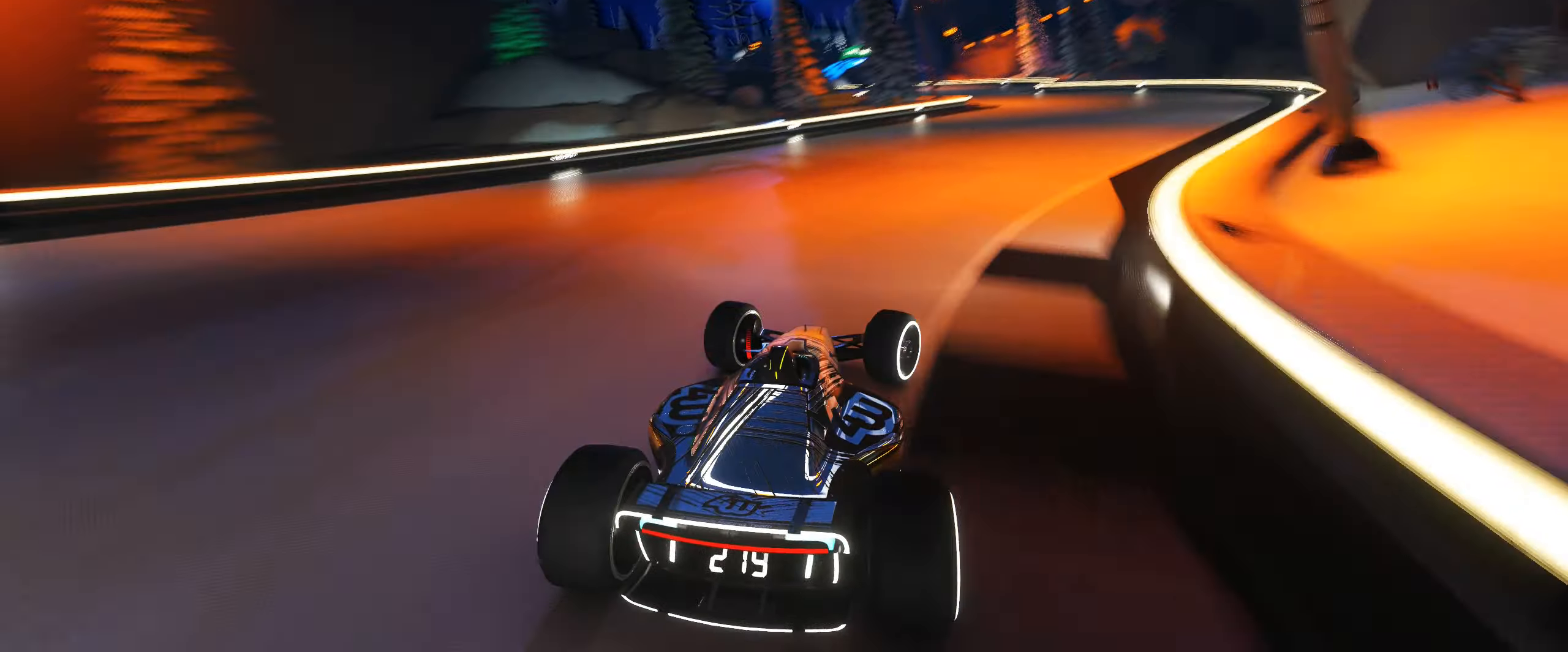
{"keys": ["left", "up"], "events": [[233, "right", "up"], [300, "left", "down"]]}
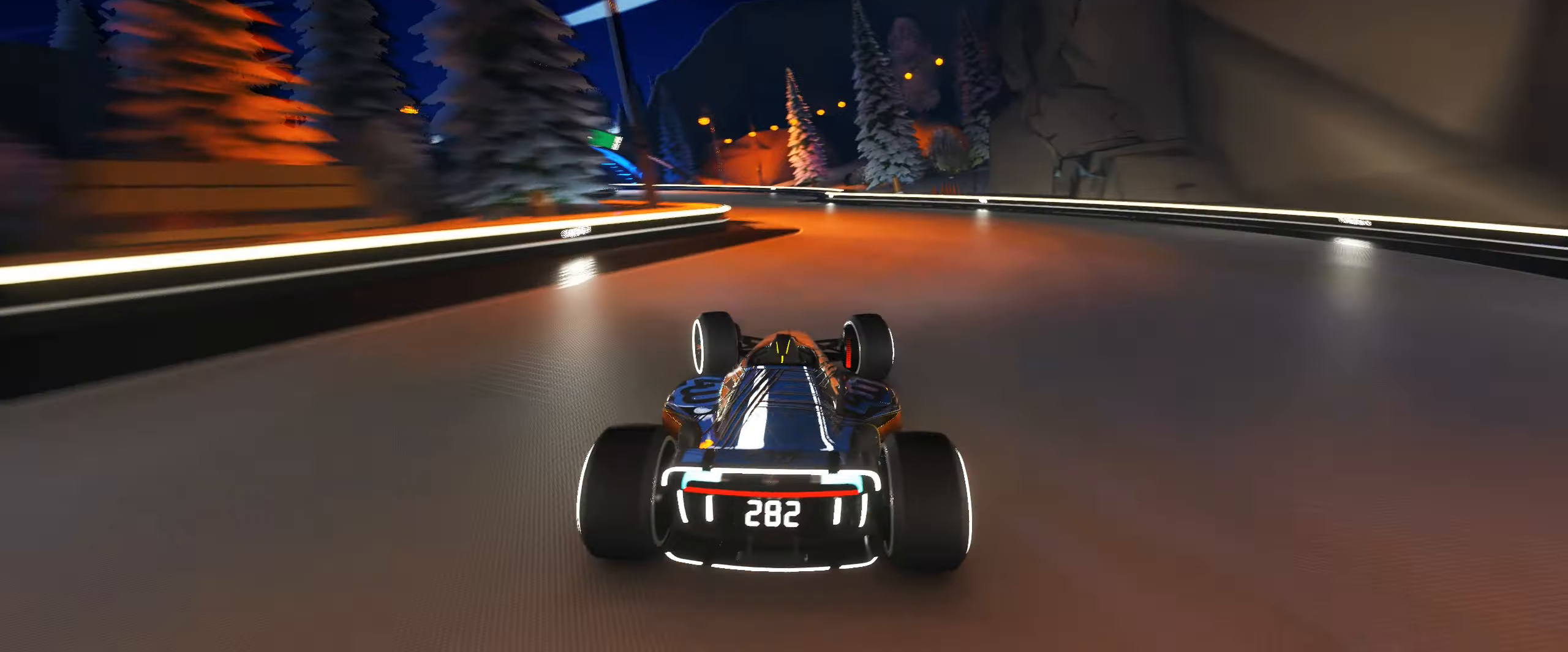
{"keys": ["left", "up"], "events": []}
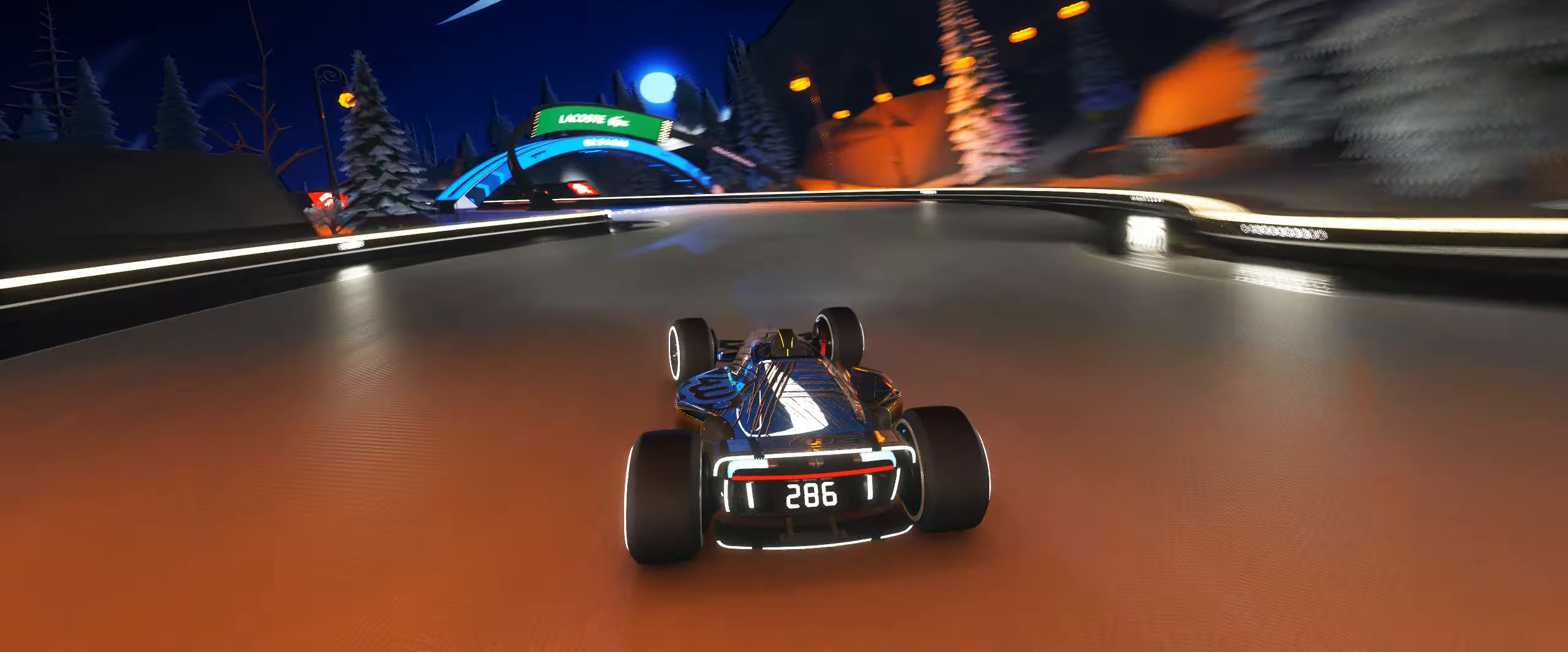
{"keys": ["left", "up"], "events": []}
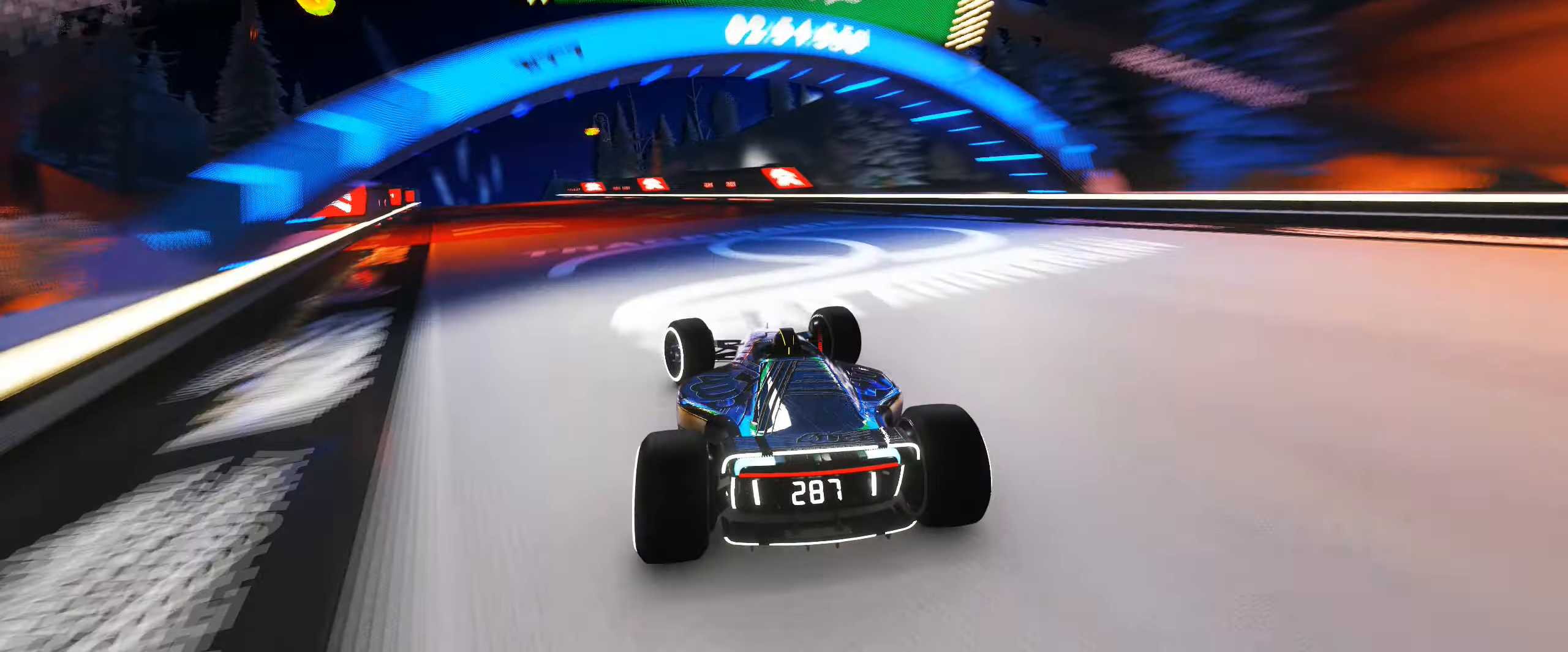
{"keys": ["up"], "events": [[300, "left", "up"]]}
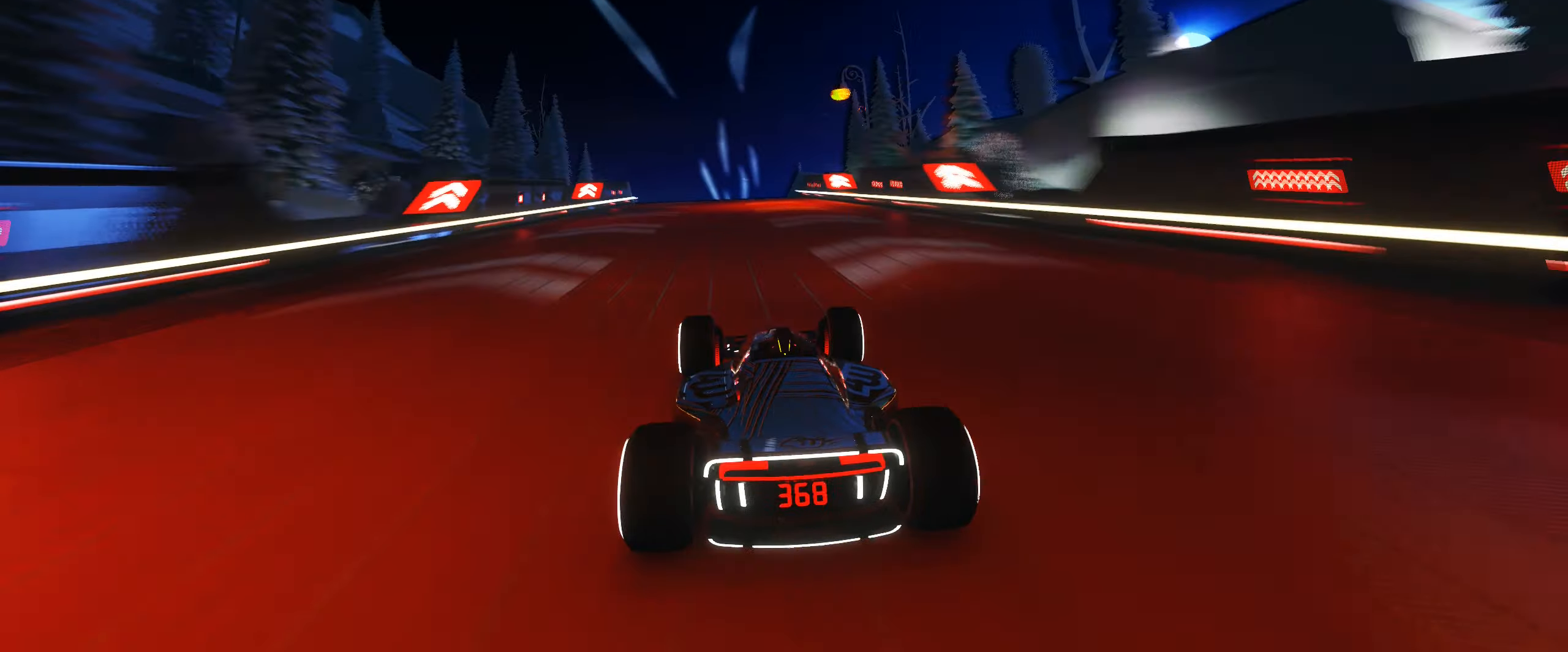
{"keys": ["up"], "events": []}
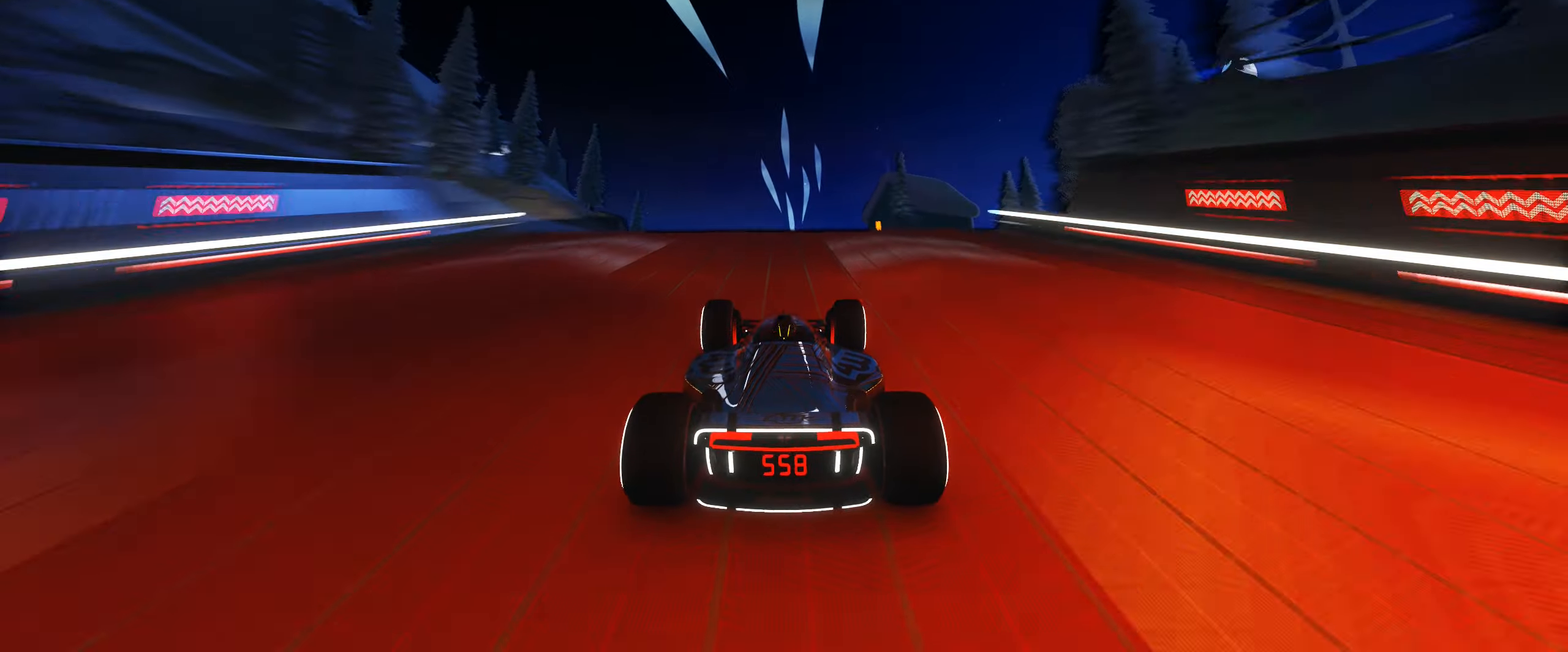
{"keys": ["up"], "events": []}
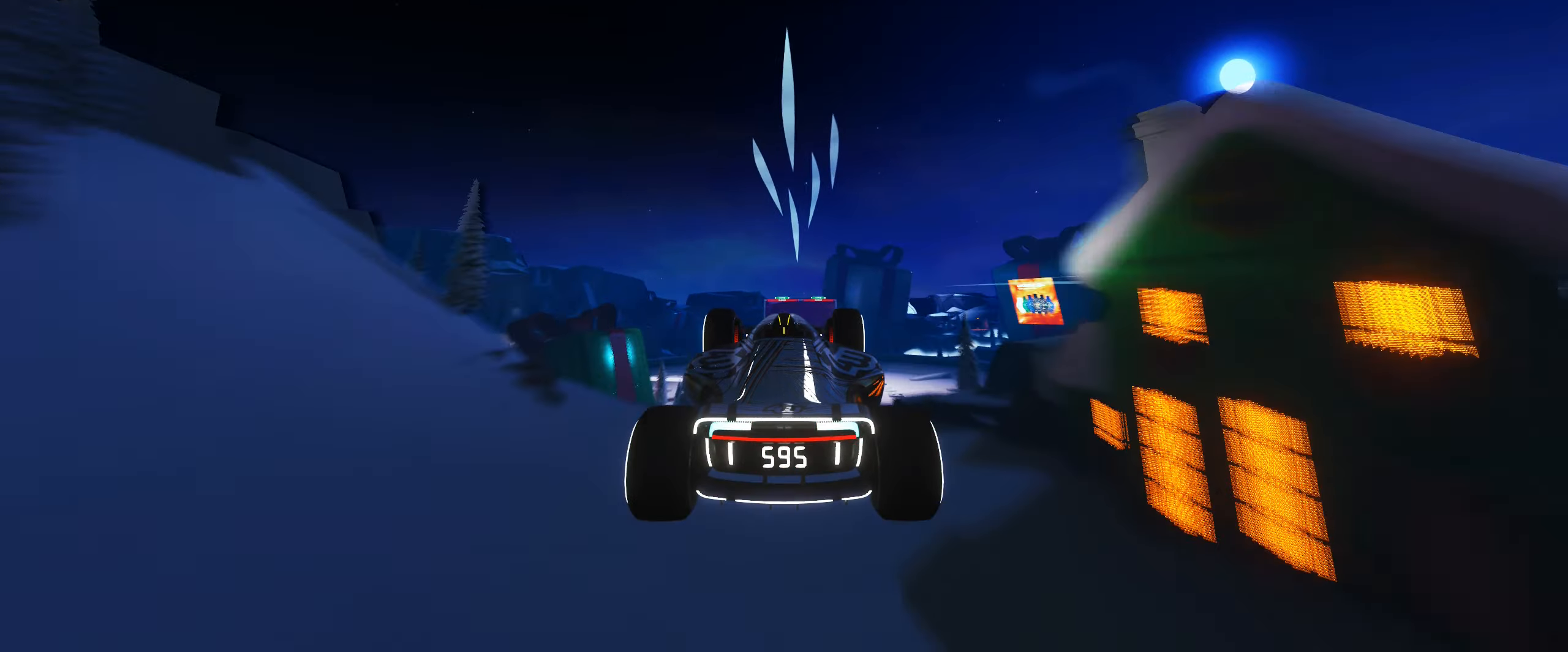
{"keys": ["up"], "events": []}